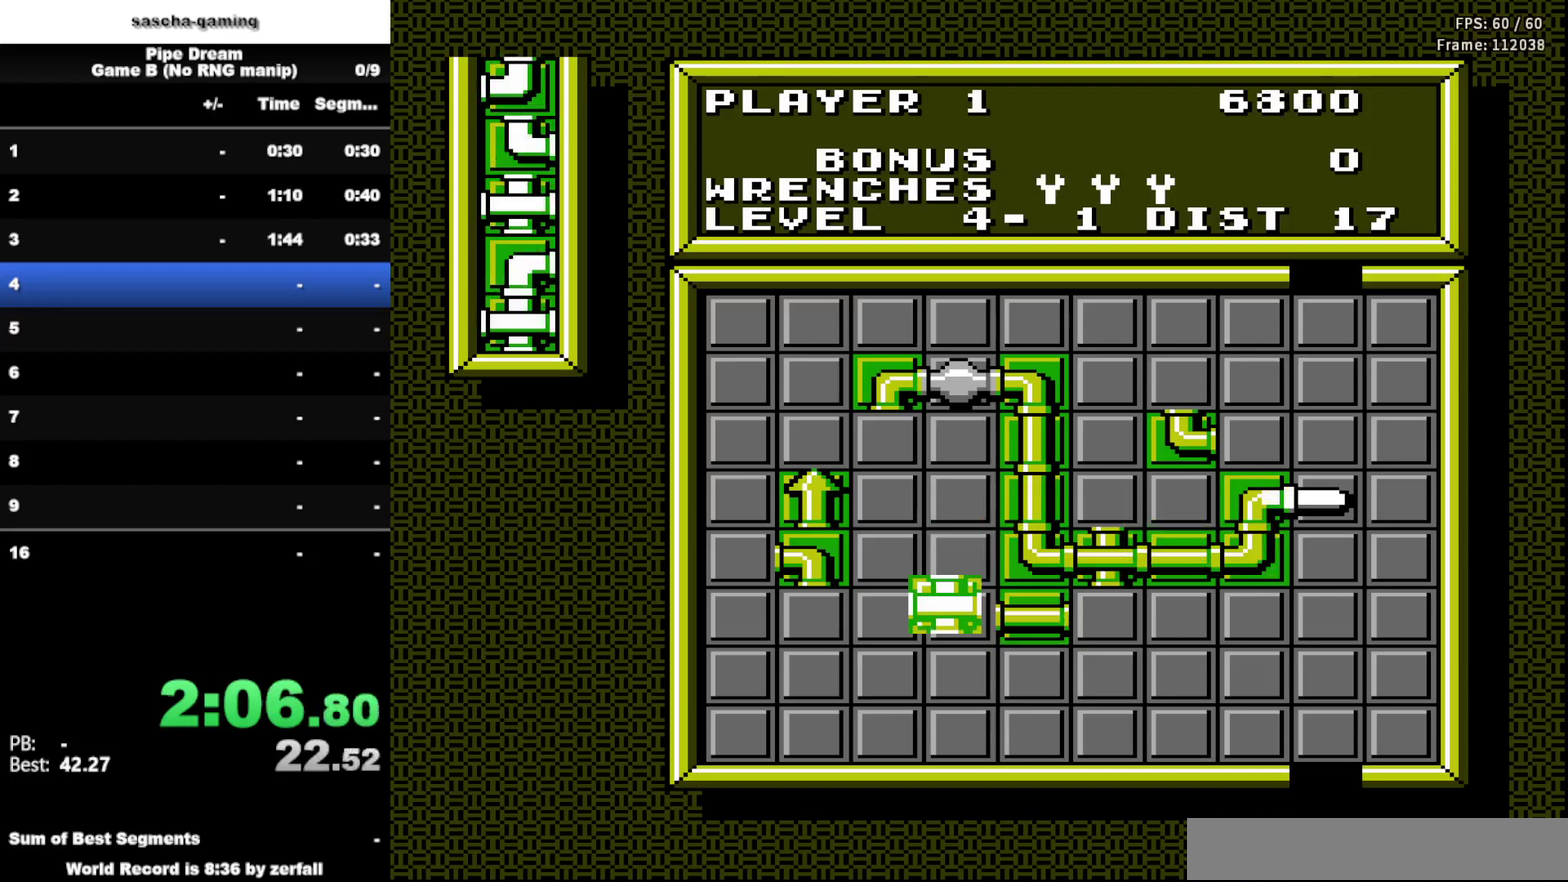
Gameplay with a controller (Nintendo layout); each line is a JSON object with the inputs held at the frame after it. "events" lists button and stick changes between this image and that frame as [ms after this image, input, new state], when the widget could be followed in between. Not read: L3 R3.
{"buttons": ["DPAD_UP"], "events": [[67, "DPAD_LEFT", "down"], [167, "DPAD_LEFT", "up"], [233, "DPAD_UP", "down"], [367, "DPAD_UP", "up"], [467, "DPAD_UP", "down"]]}
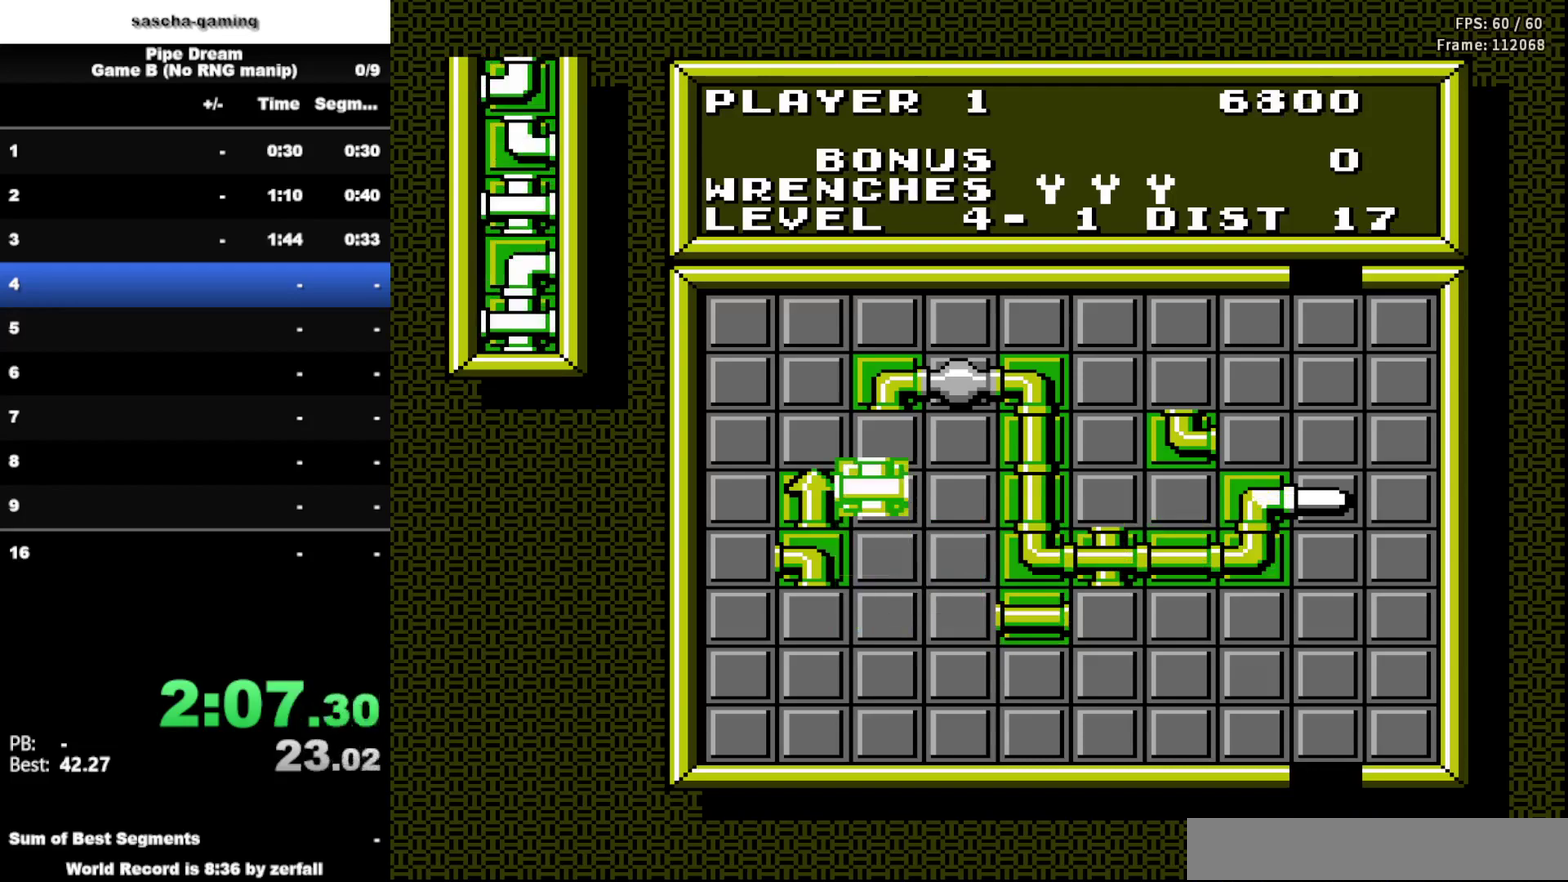
{"buttons": [], "events": [[67, "DPAD_UP", "up"], [167, "DPAD_UP", "down"], [250, "A", "down"], [267, "DPAD_UP", "up"], [383, "A", "up"]]}
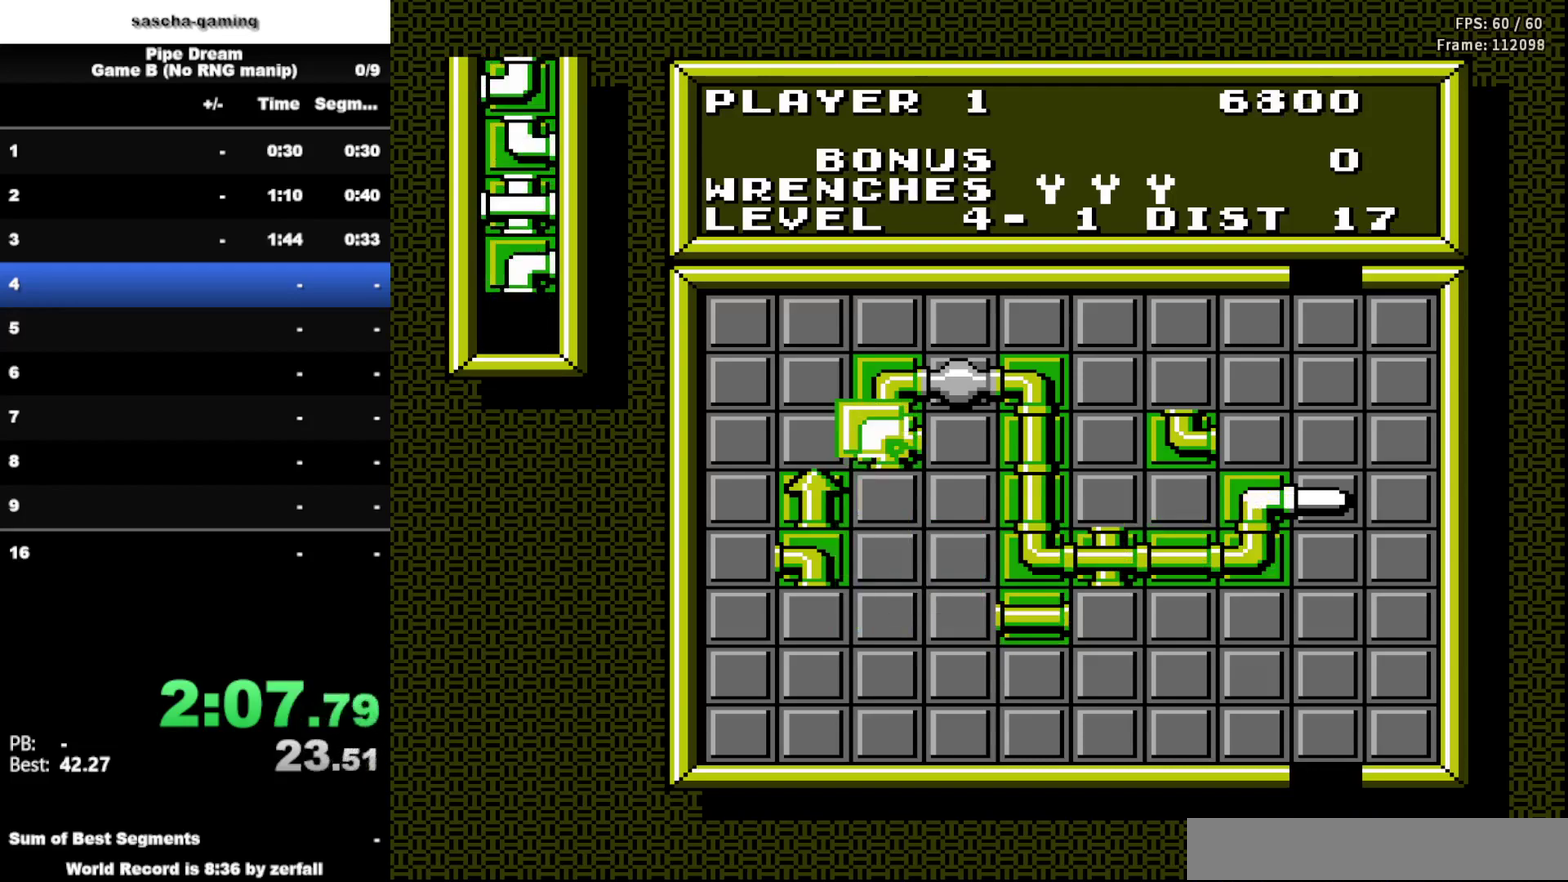
{"buttons": ["DPAD_DOWN"], "events": [[383, "DPAD_DOWN", "down"]]}
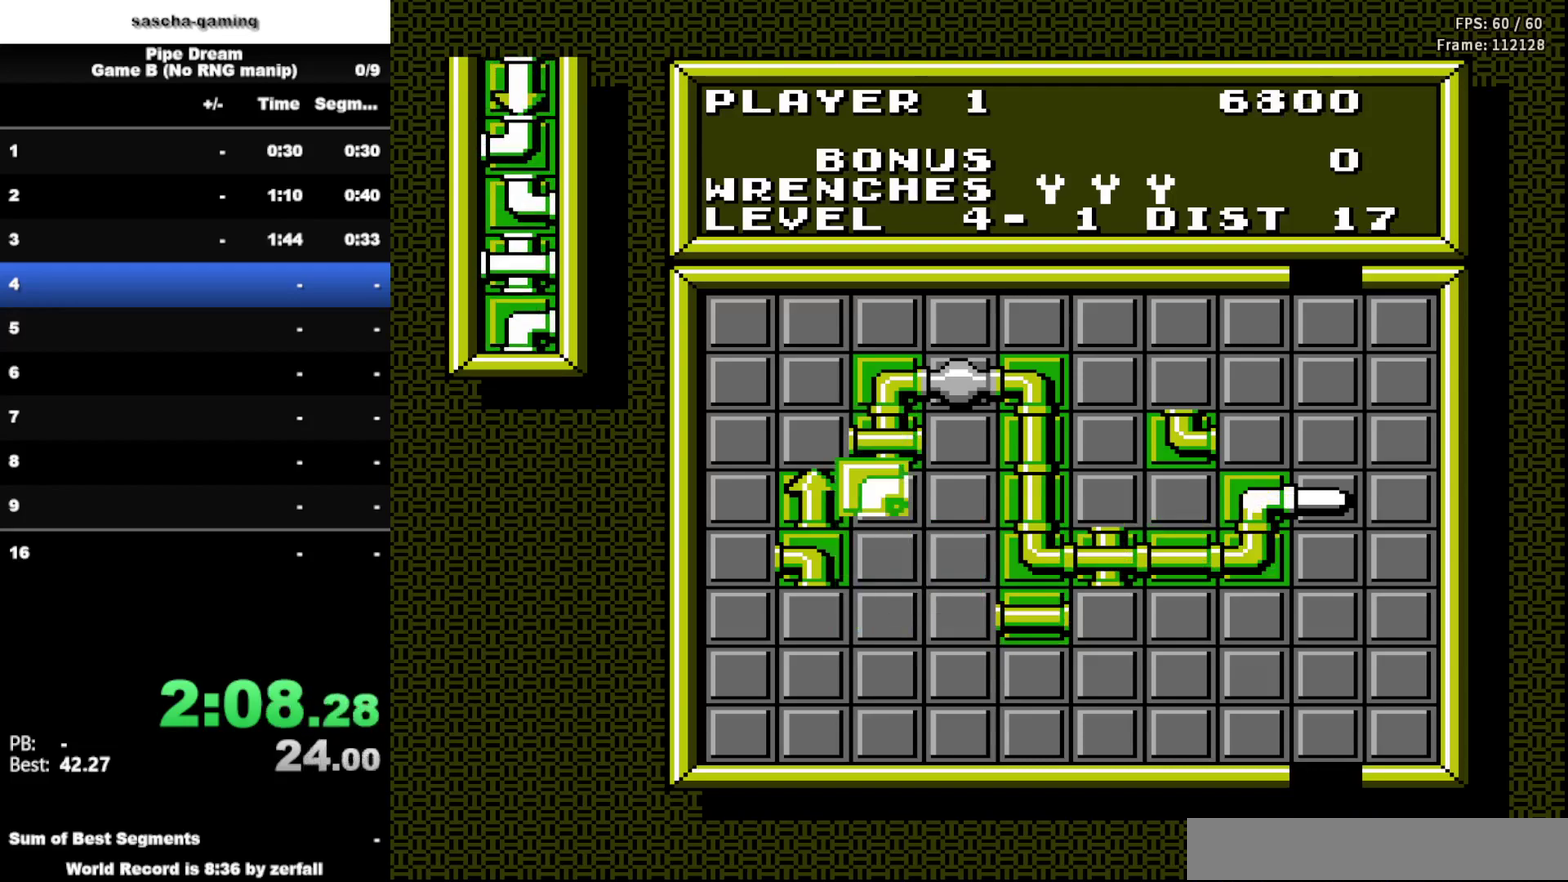
{"buttons": [], "events": [[17, "DPAD_DOWN", "up"], [267, "DPAD_DOWN", "down"], [400, "DPAD_DOWN", "up"]]}
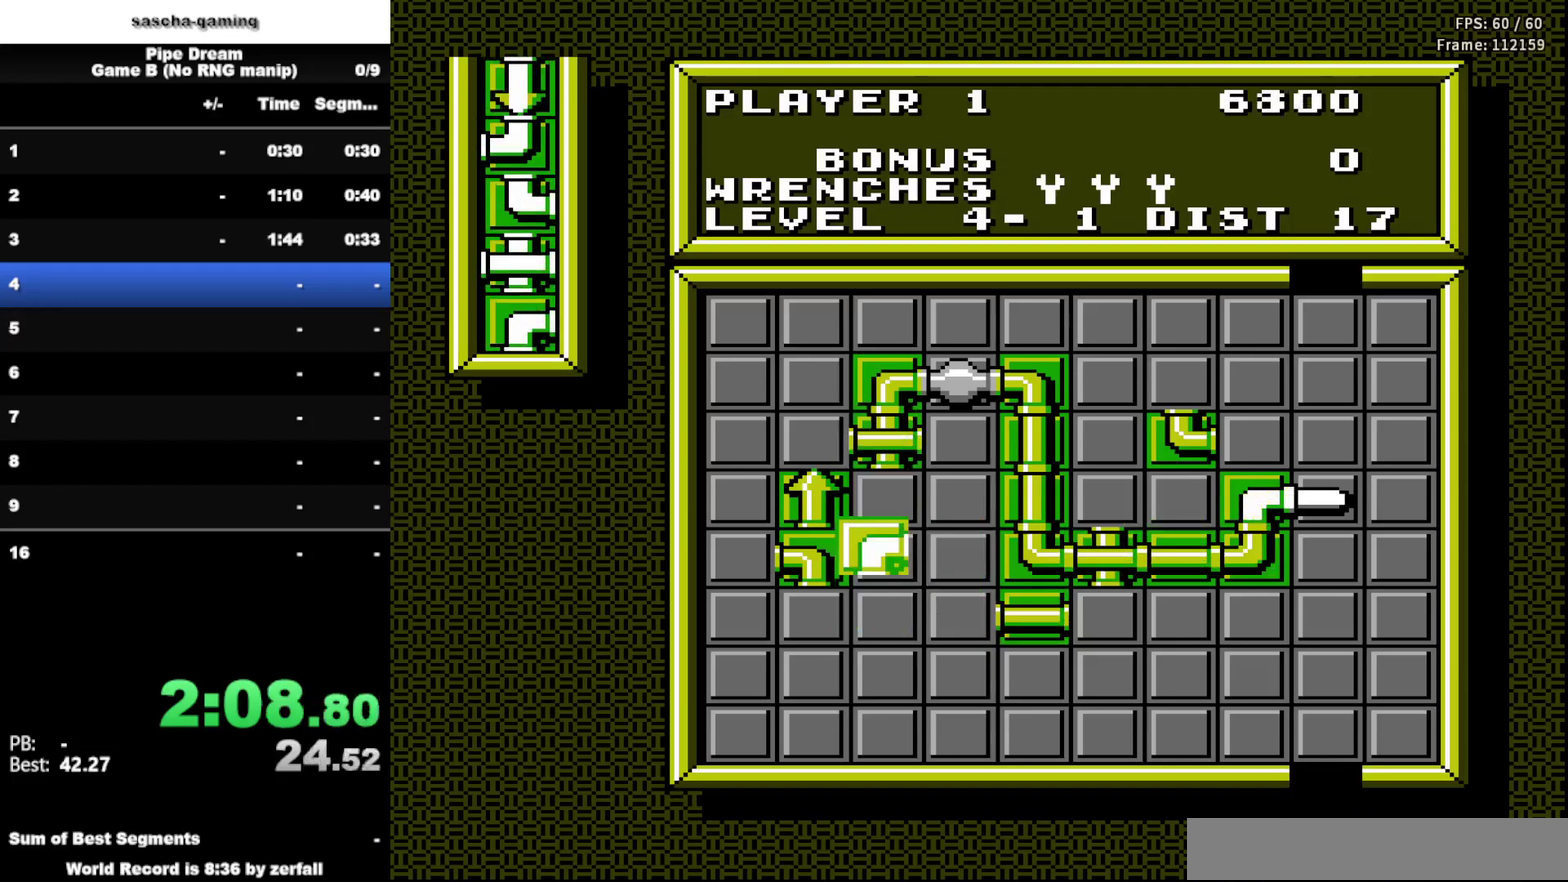
{"buttons": [], "events": [[33, "DPAD_LEFT", "down"], [133, "DPAD_LEFT", "up"], [250, "A", "down"], [433, "A", "up"]]}
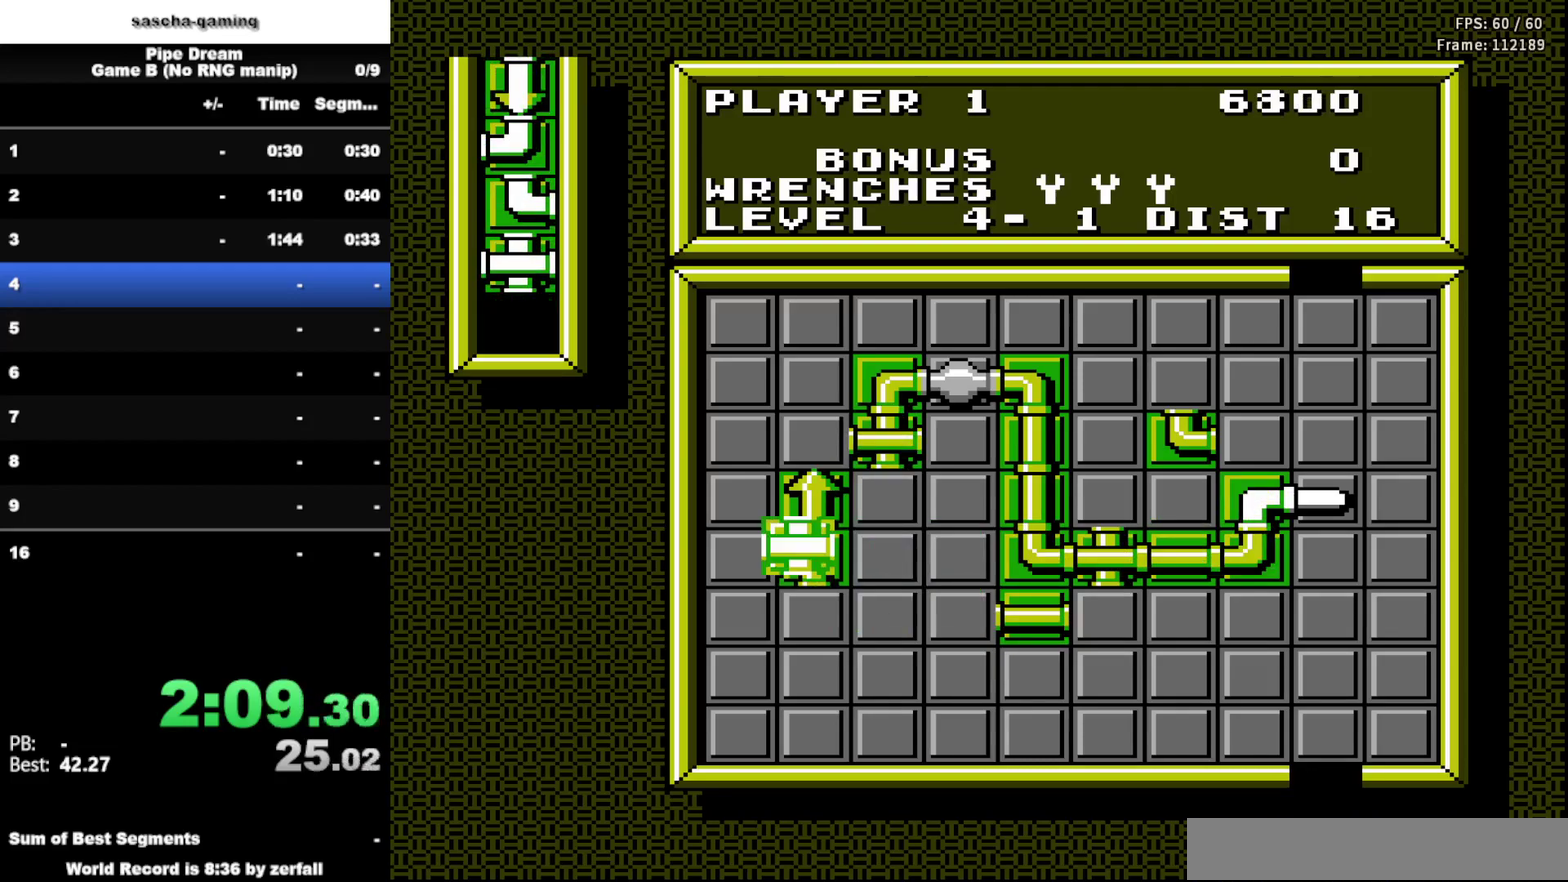
{"buttons": [], "events": [[283, "DPAD_RIGHT", "down"], [433, "DPAD_RIGHT", "up"]]}
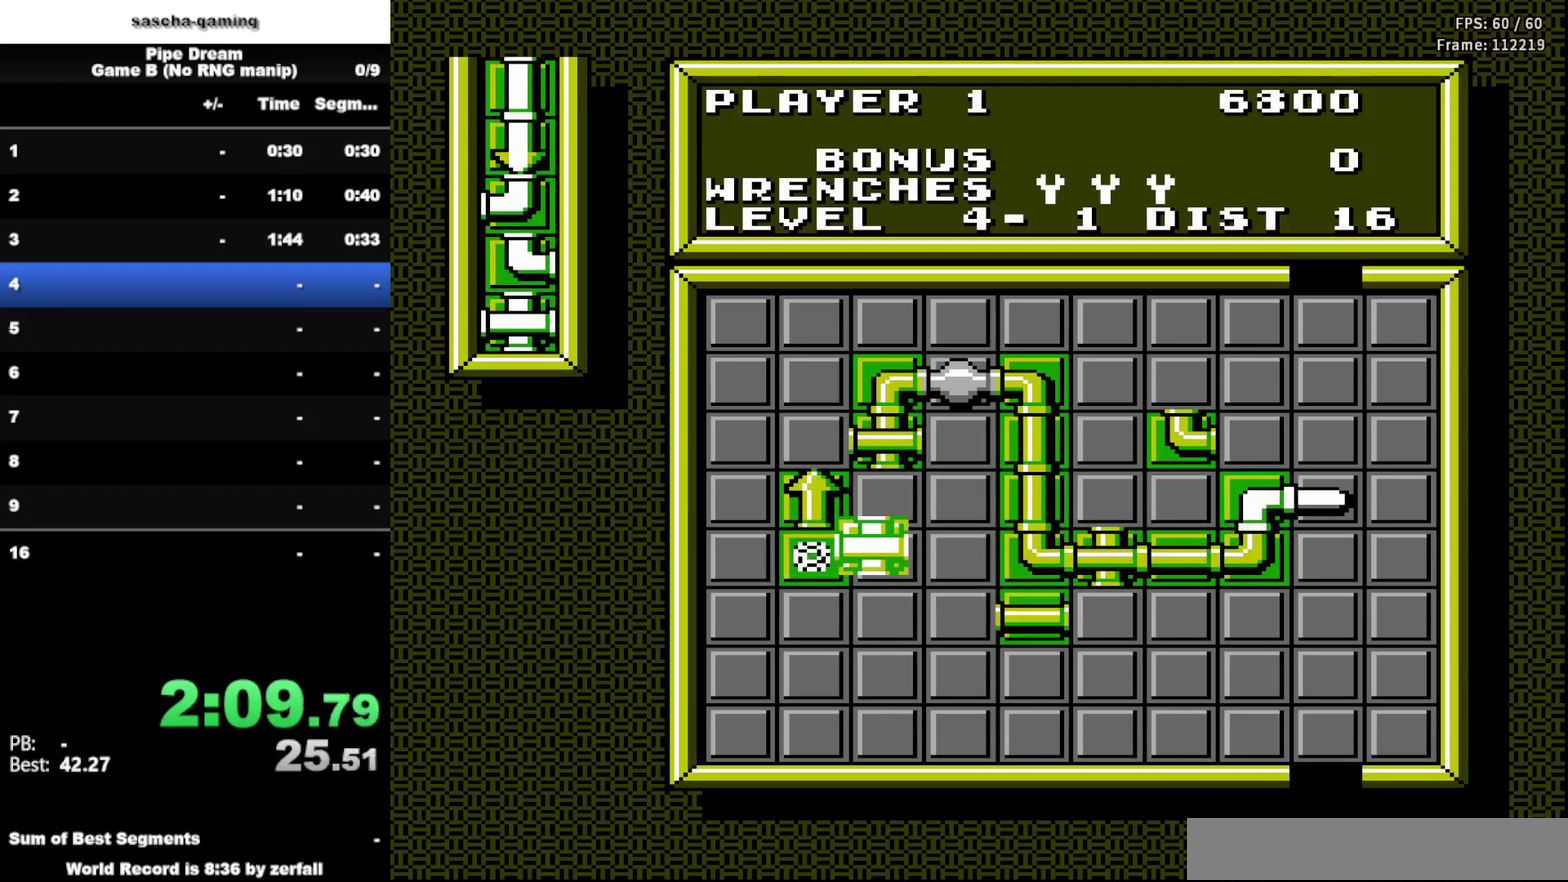
{"buttons": [], "events": [[17, "DPAD_UP", "down"], [133, "DPAD_UP", "up"], [150, "A", "down"], [317, "A", "up"]]}
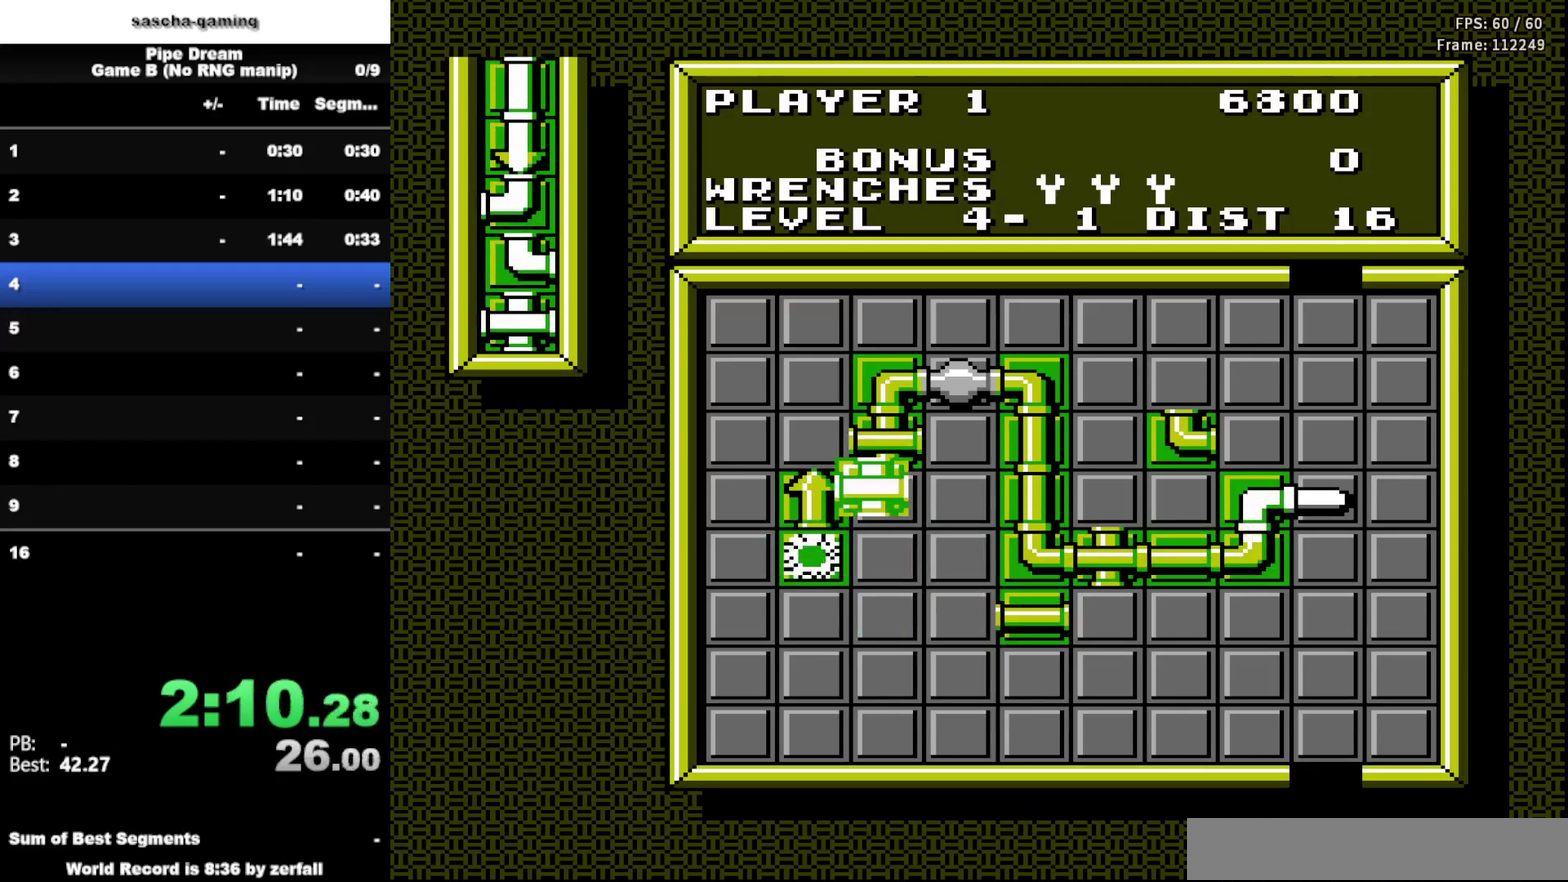
{"buttons": [], "events": [[267, "A", "down"], [383, "A", "up"]]}
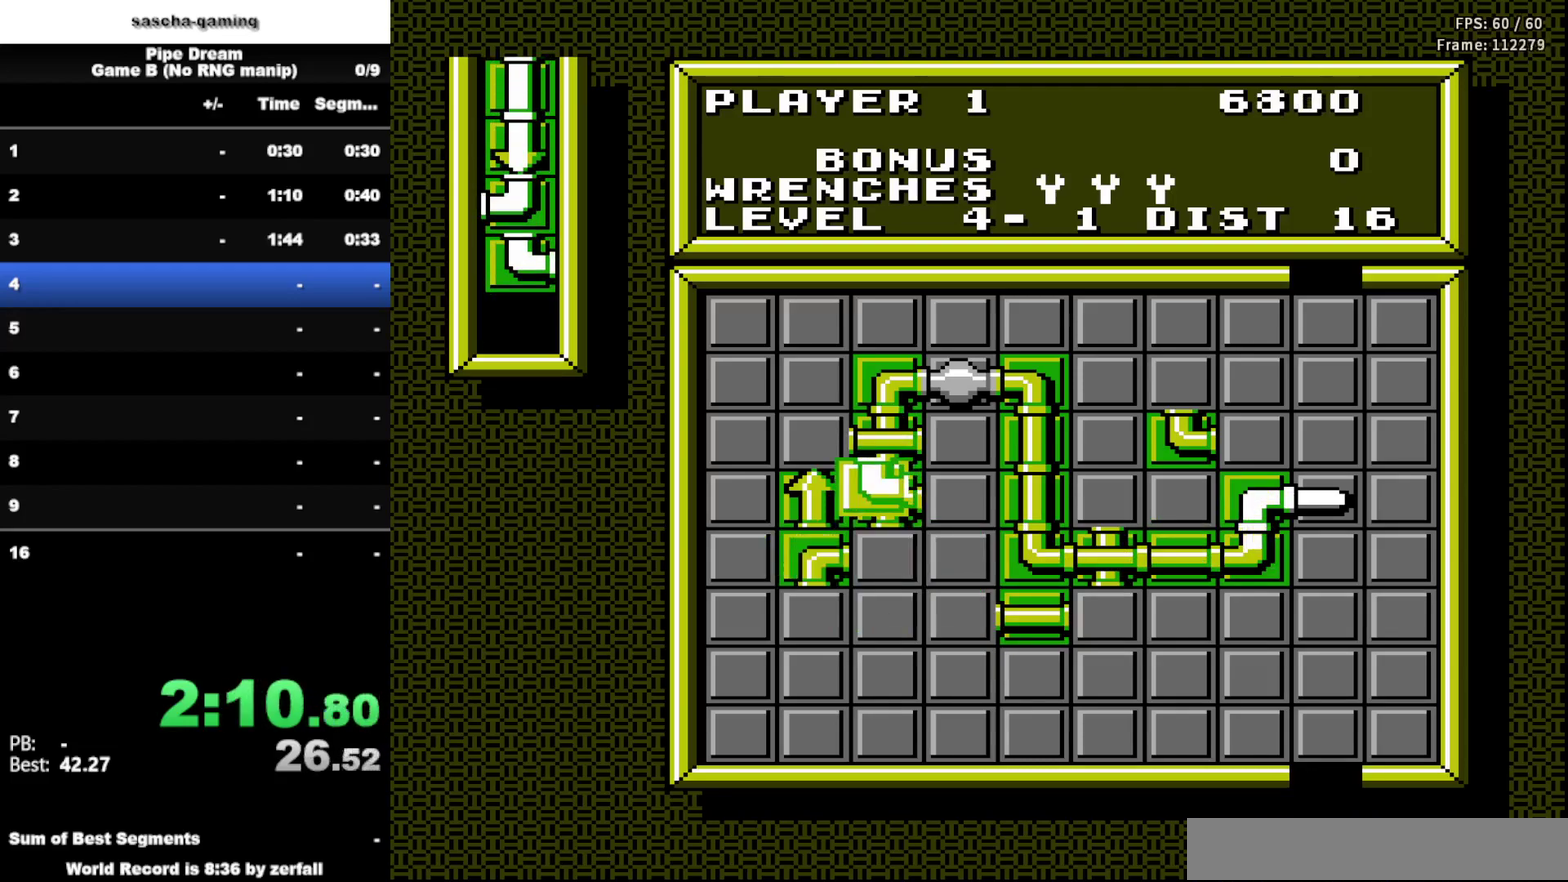
{"buttons": ["A"], "events": [[200, "DPAD_DOWN", "down"], [350, "DPAD_DOWN", "up"], [433, "A", "down"]]}
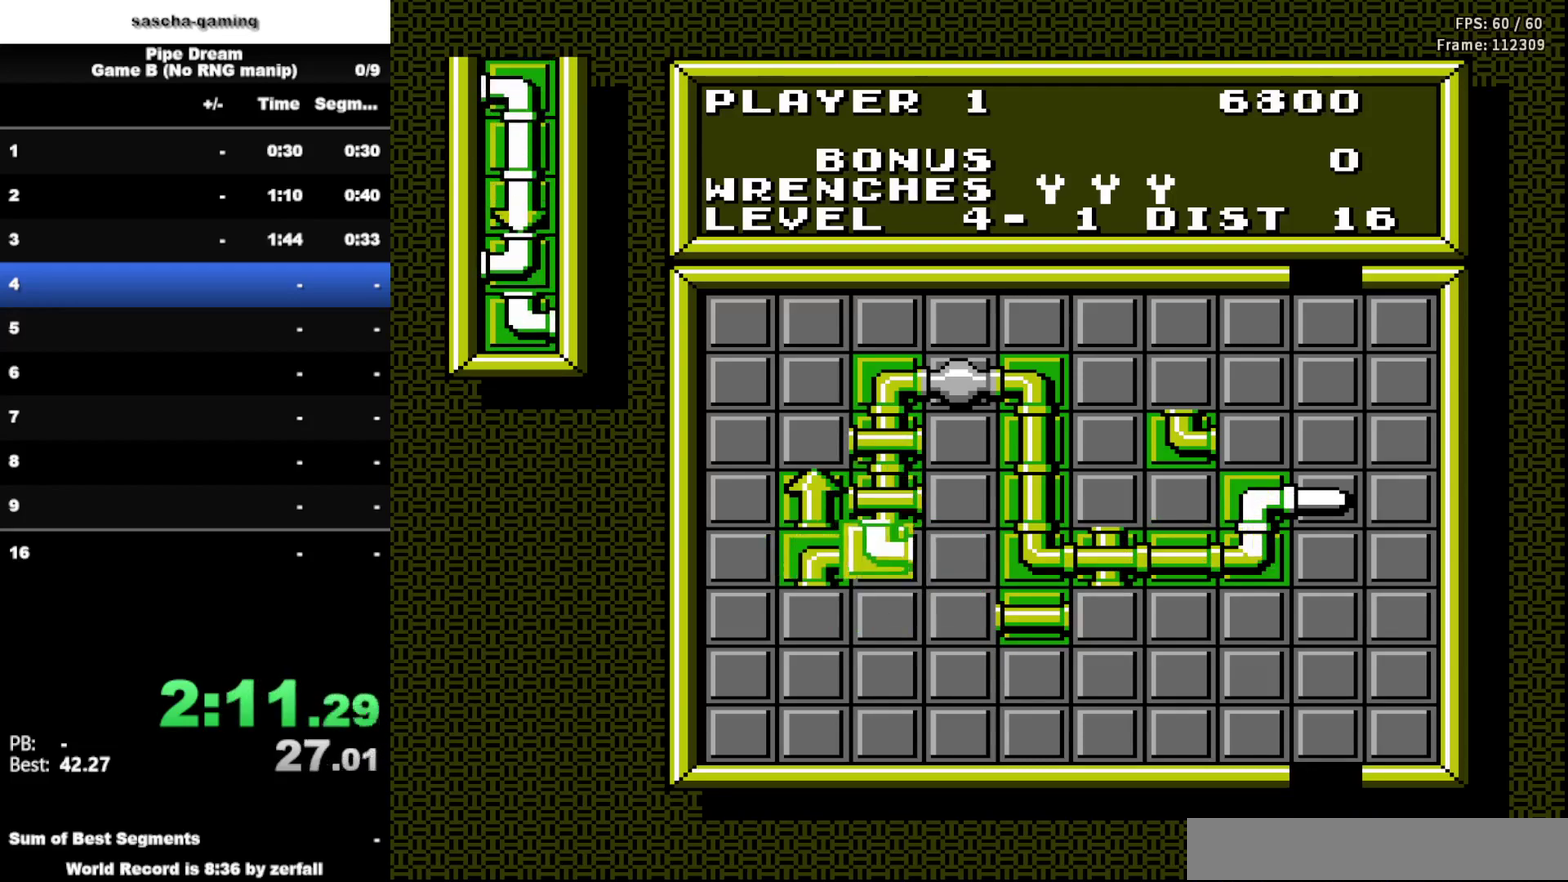
{"buttons": [], "events": [[100, "A", "up"]]}
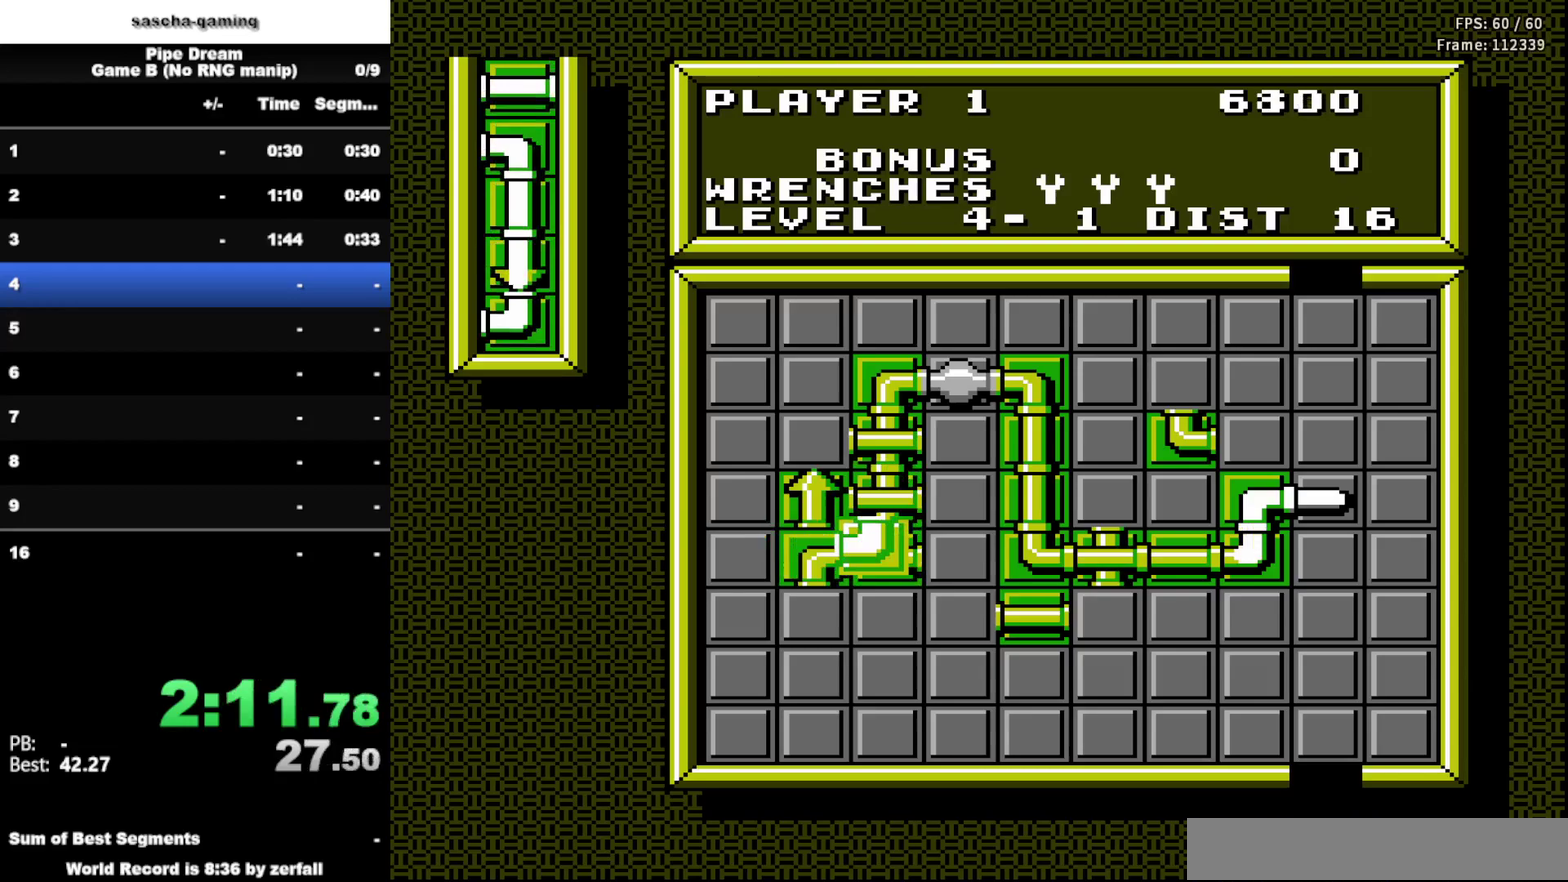
{"buttons": [], "events": [[117, "DPAD_RIGHT", "down"], [217, "DPAD_RIGHT", "up"]]}
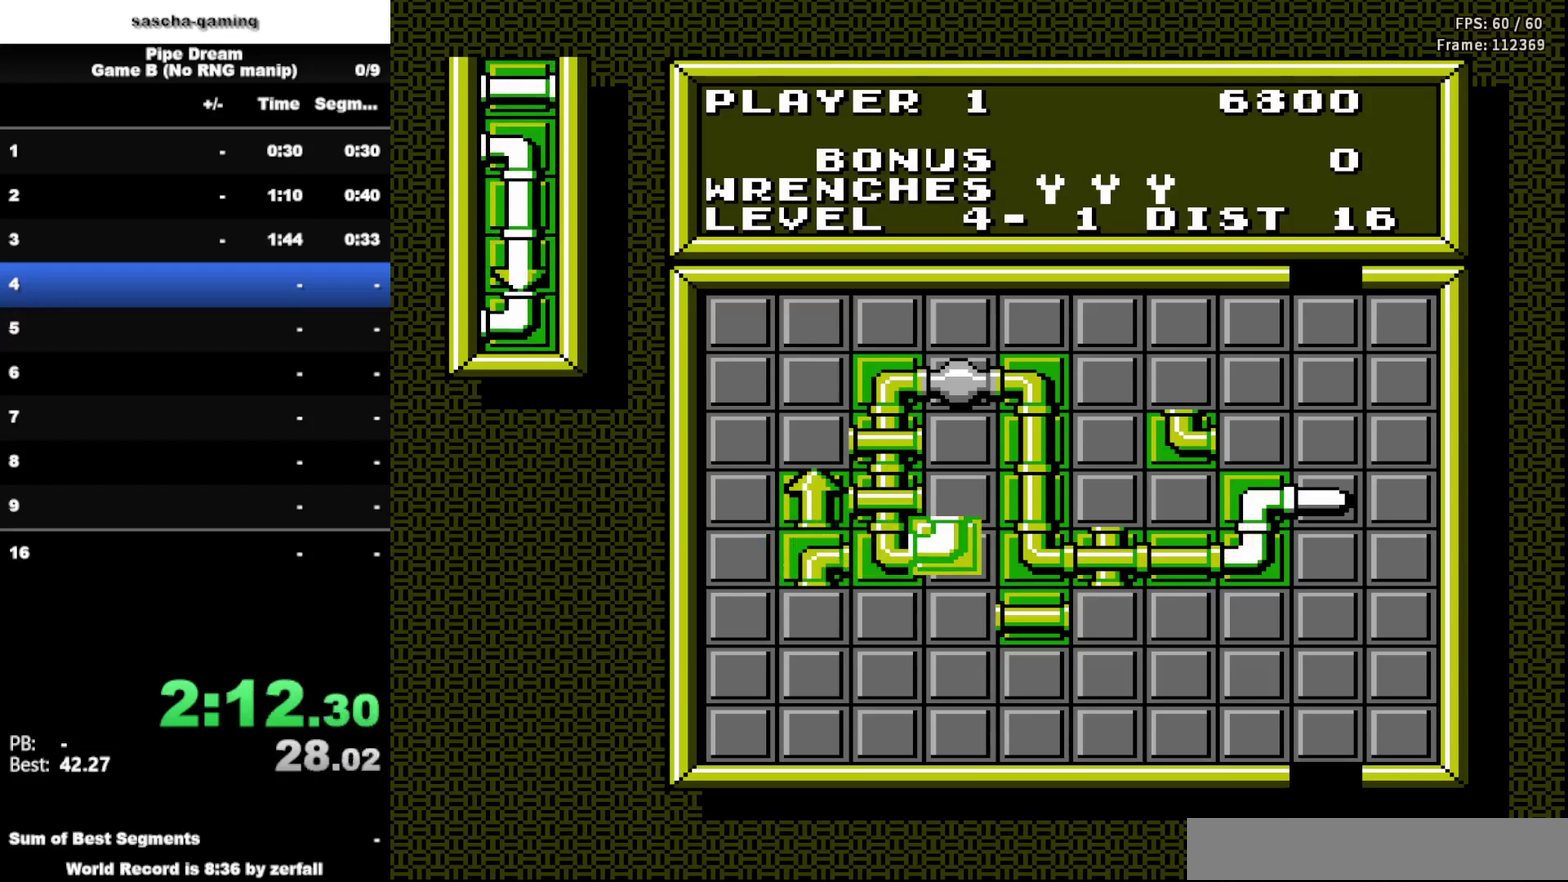
{"buttons": [], "events": [[250, "A", "down"], [417, "A", "up"]]}
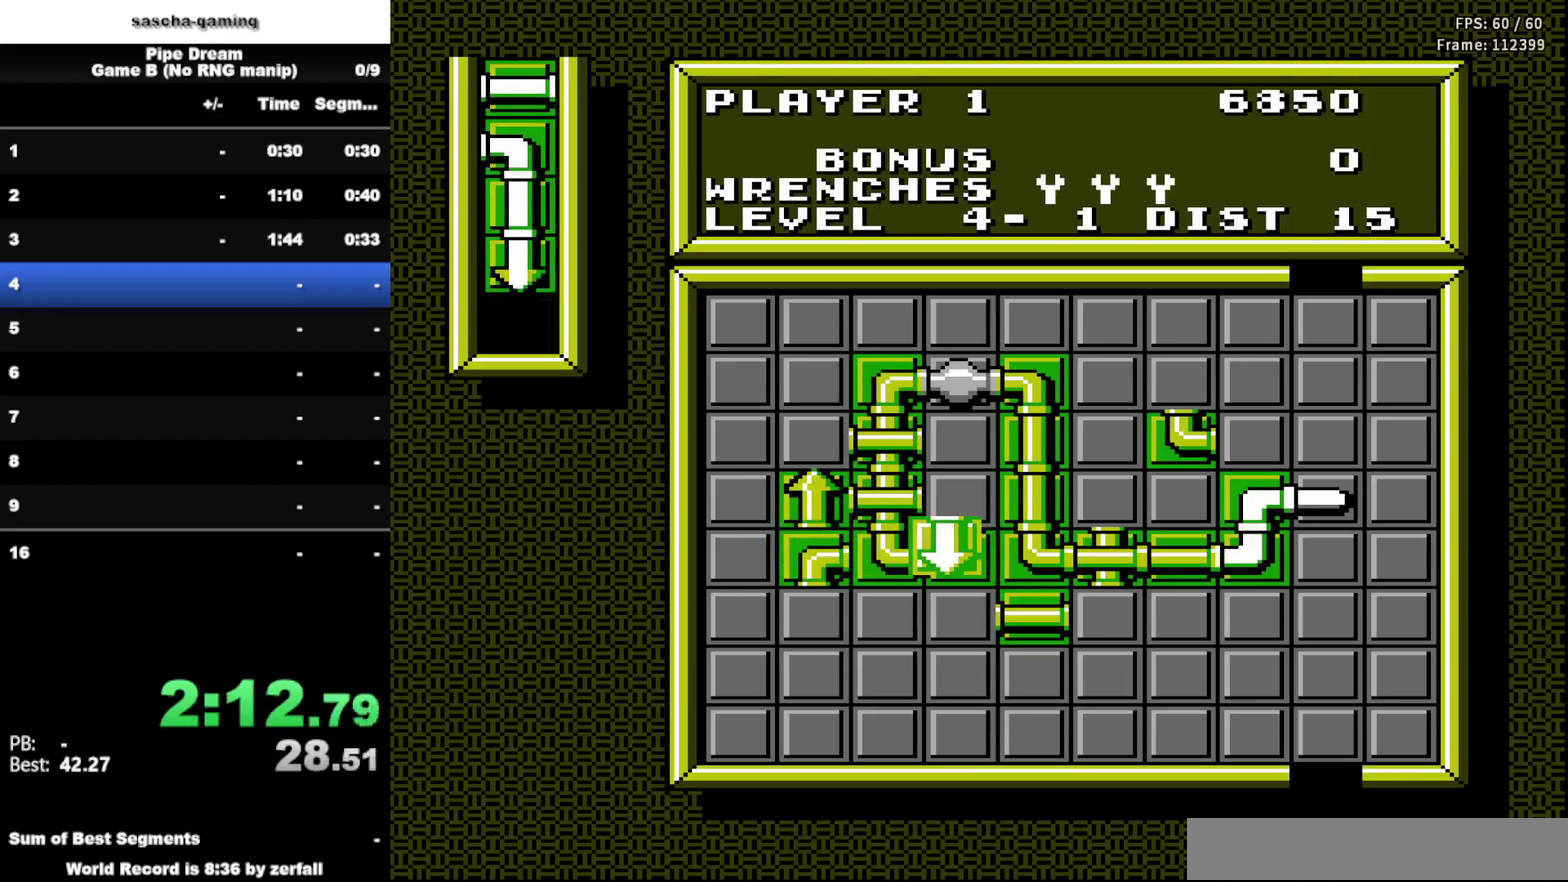
{"buttons": [], "events": [[267, "DPAD_LEFT", "down"], [433, "DPAD_LEFT", "up"]]}
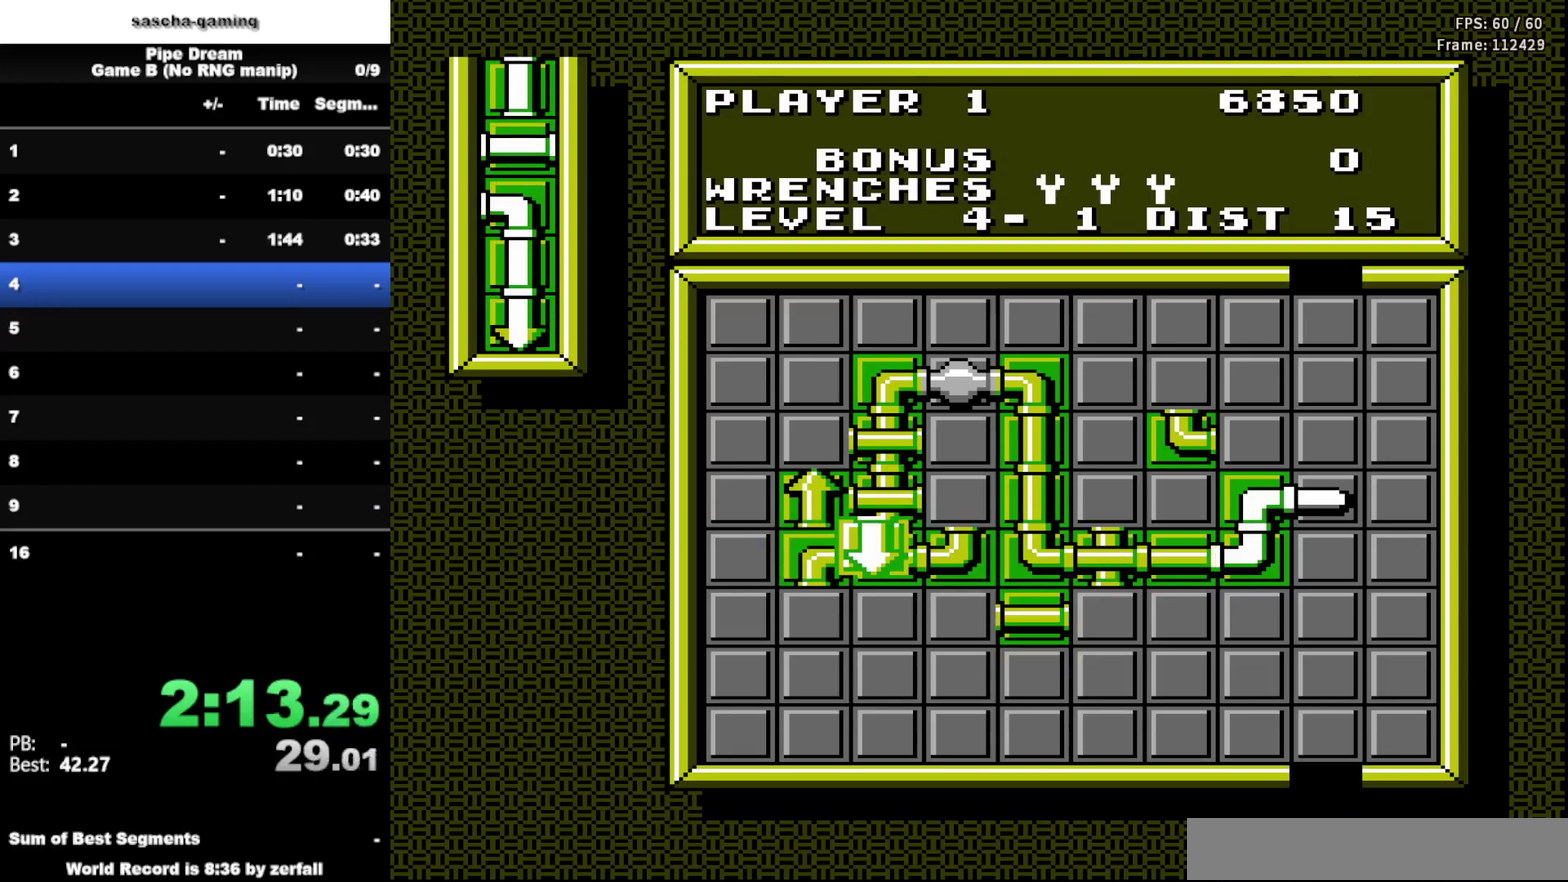
{"buttons": ["A"], "events": [[50, "DPAD_DOWN", "down"], [200, "DPAD_DOWN", "up"], [283, "DPAD_DOWN", "down"], [417, "A", "down"], [450, "DPAD_DOWN", "up"]]}
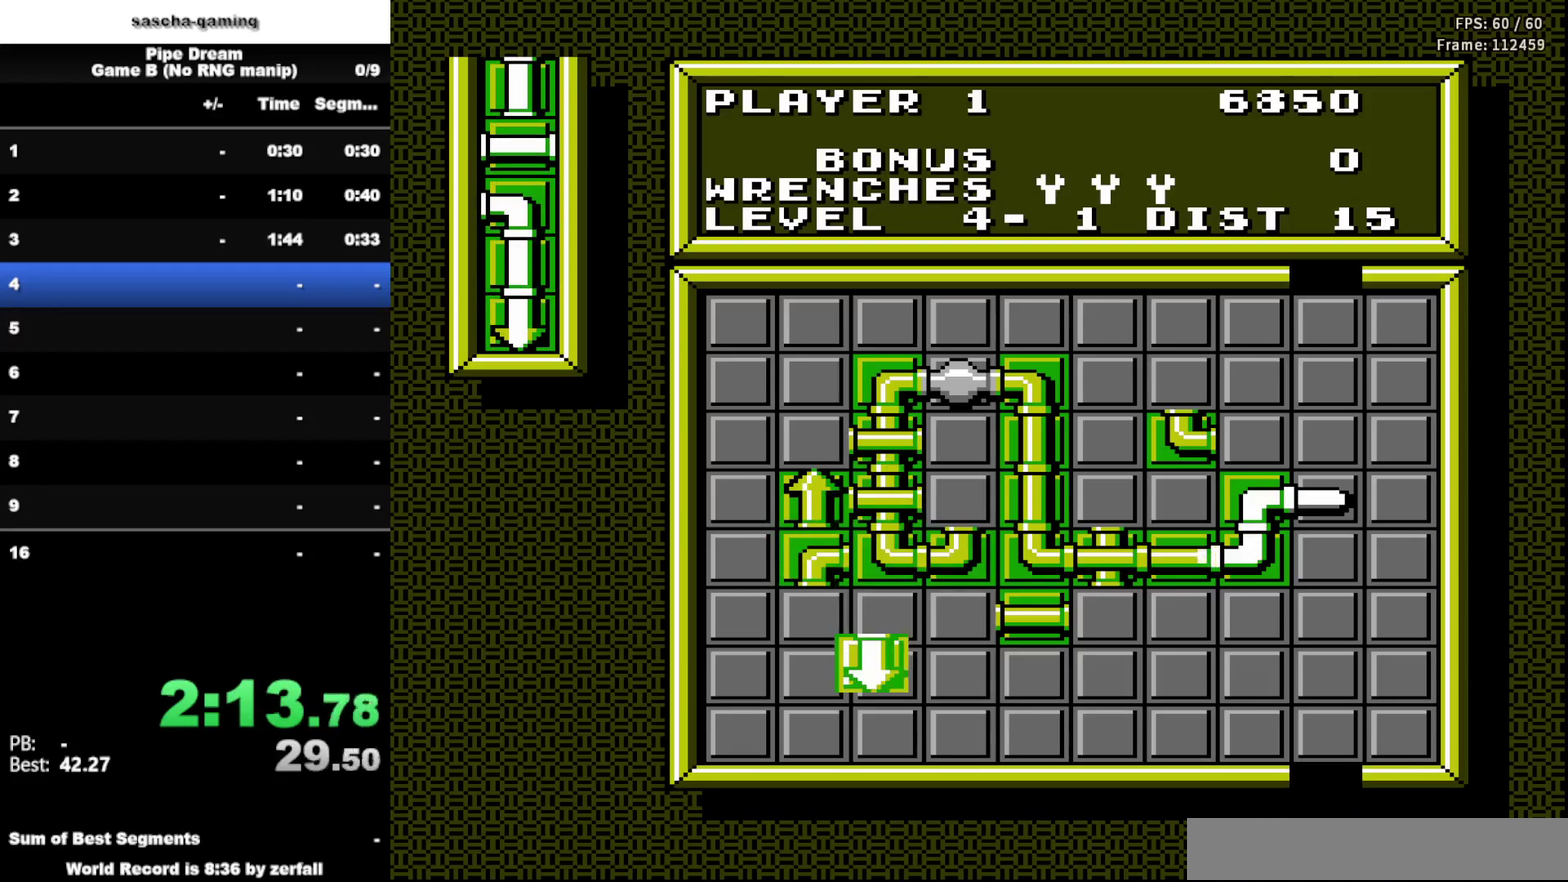
{"buttons": ["DPAD_UP"], "events": [[83, "A", "up"], [250, "DPAD_RIGHT", "down"], [350, "DPAD_RIGHT", "up"], [500, "DPAD_UP", "down"]]}
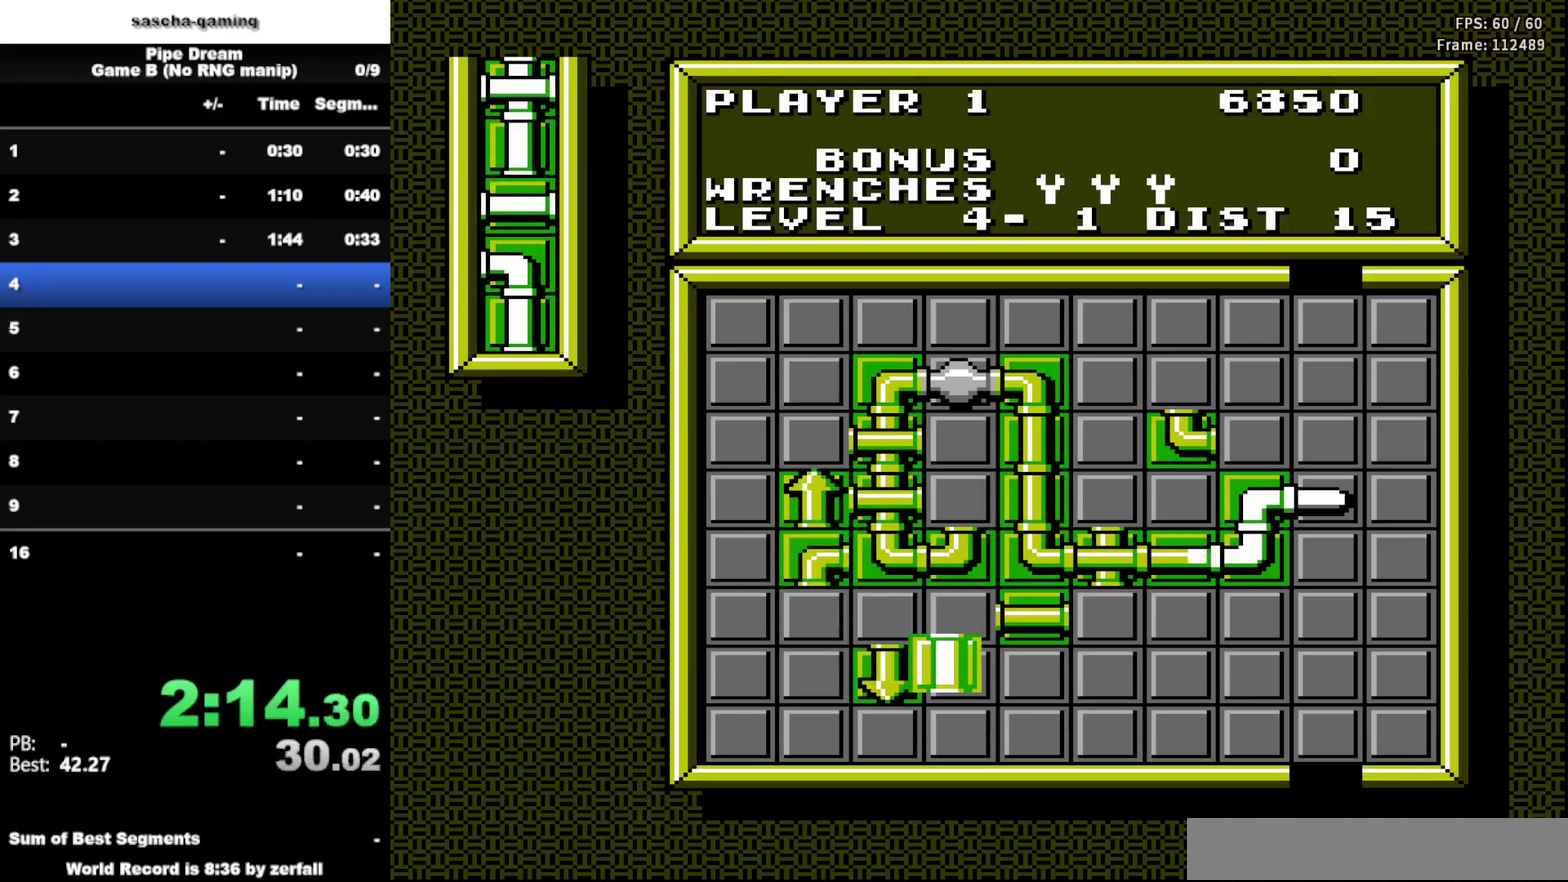
{"buttons": ["DPAD_UP"], "events": [[117, "DPAD_UP", "up"], [233, "DPAD_UP", "down"], [333, "DPAD_UP", "up"], [483, "DPAD_UP", "down"]]}
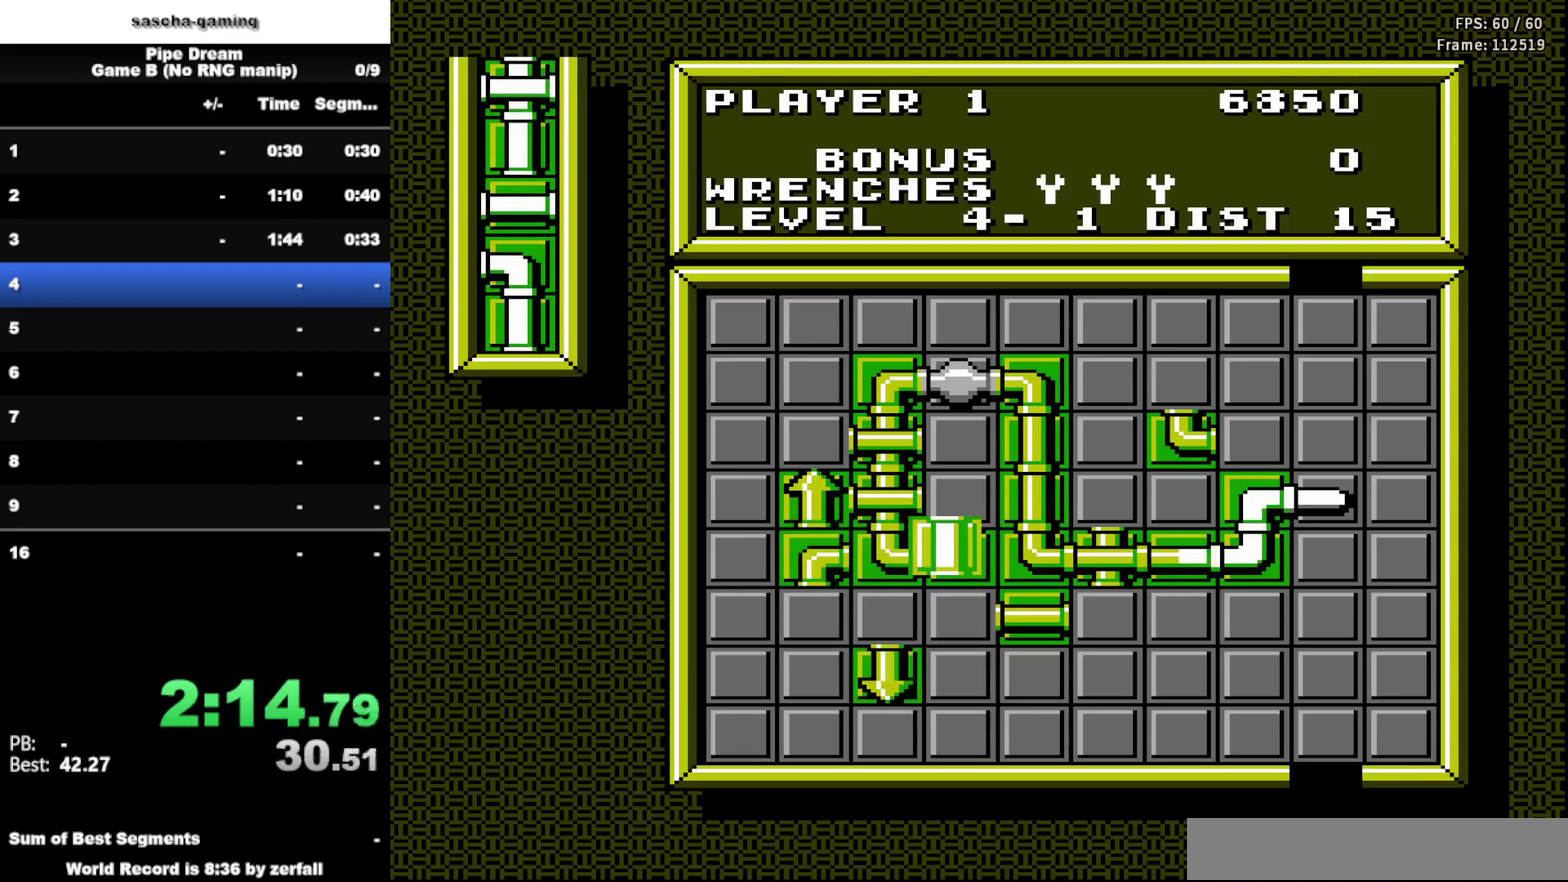
{"buttons": [], "events": [[83, "DPAD_UP", "up"], [117, "A", "down"], [267, "A", "up"]]}
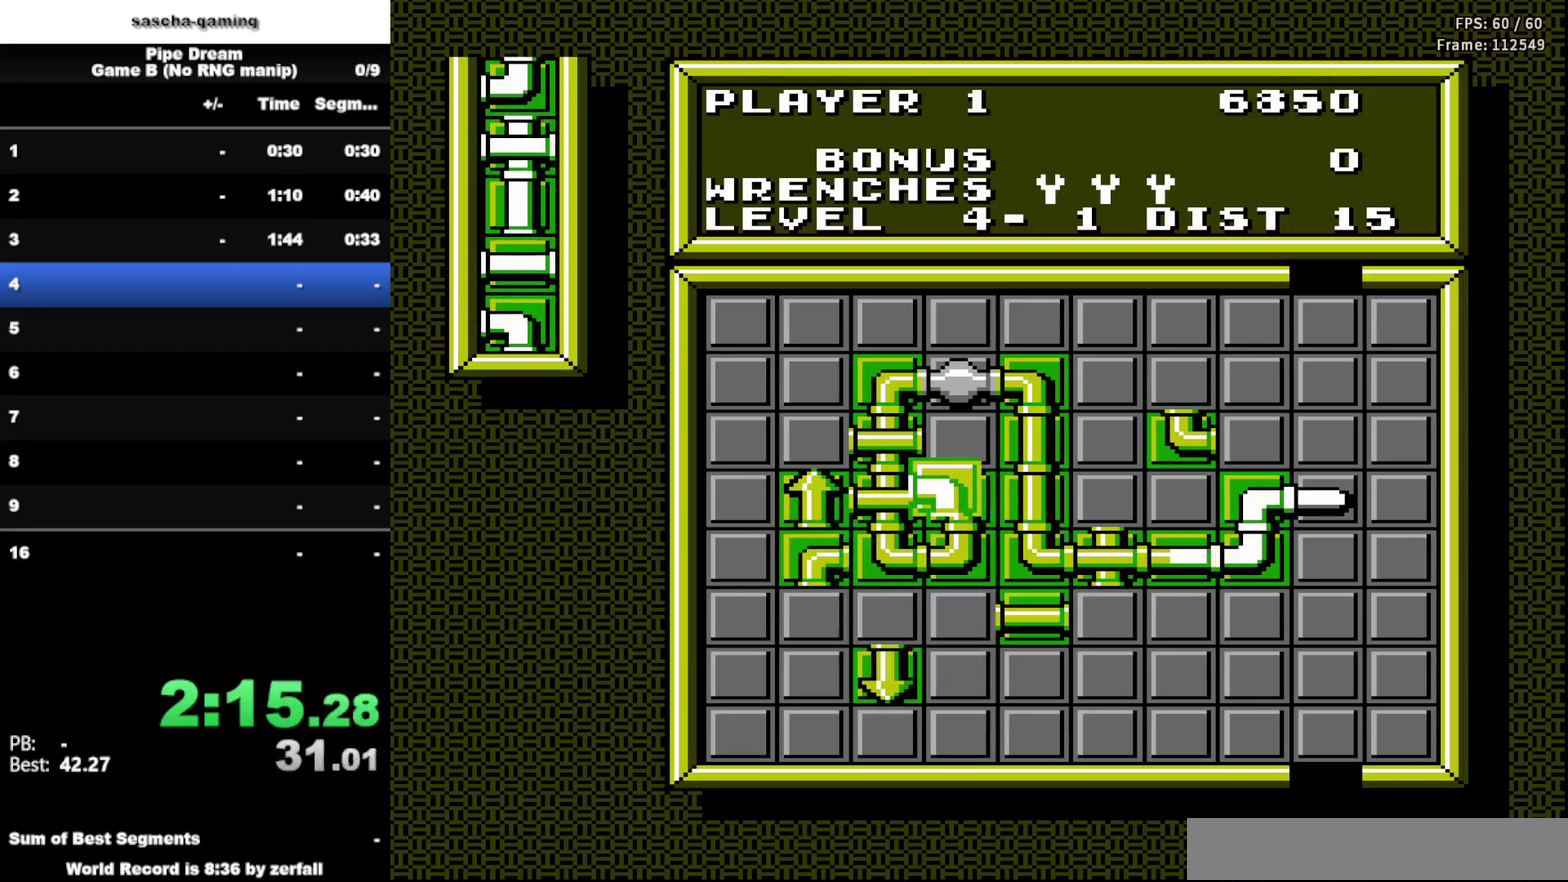
{"buttons": [], "events": [[67, "DPAD_UP", "down"], [200, "A", "down"], [200, "DPAD_UP", "up"], [367, "A", "up"]]}
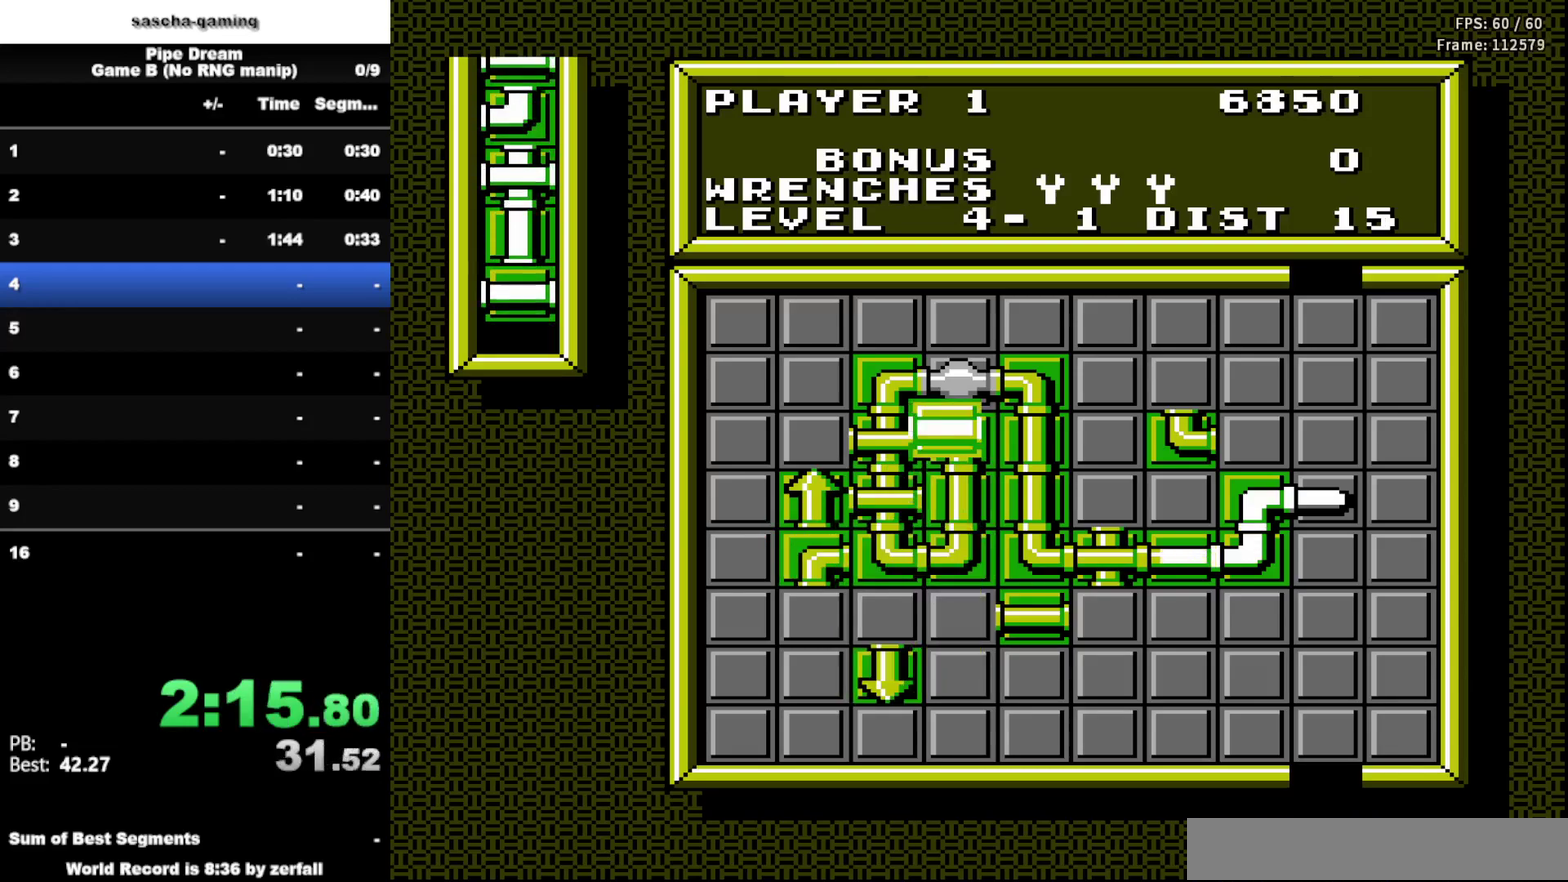
{"buttons": ["A"], "events": [[67, "DPAD_LEFT", "down"], [167, "DPAD_LEFT", "up"], [317, "DPAD_LEFT", "down"], [417, "DPAD_LEFT", "up"], [450, "A", "down"]]}
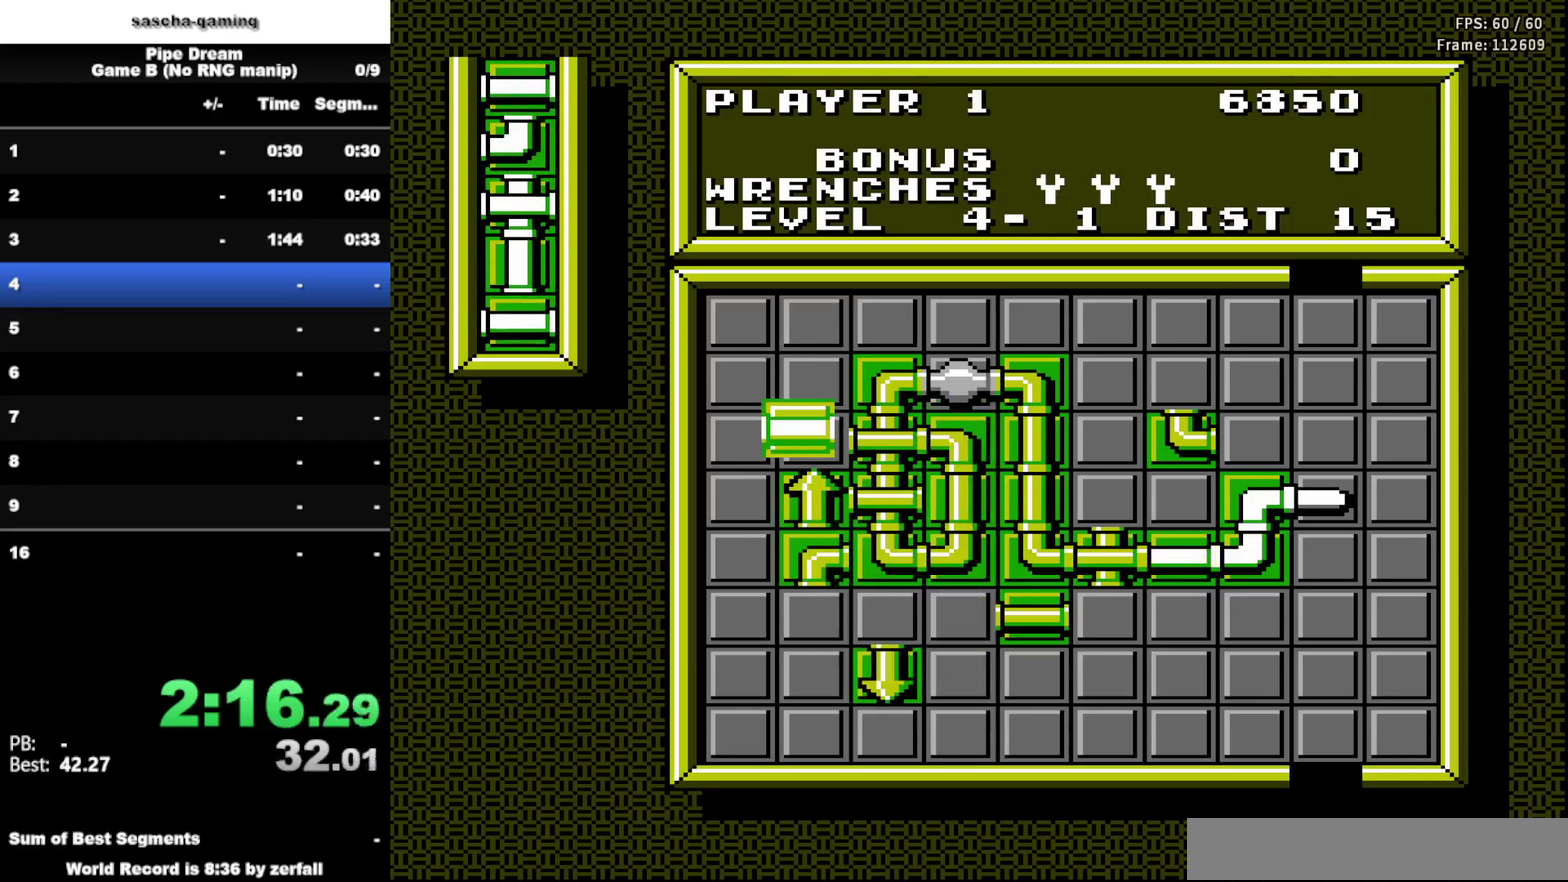
{"buttons": [], "events": [[67, "A", "up"], [150, "SELECT", "down"], [317, "SELECT", "up"]]}
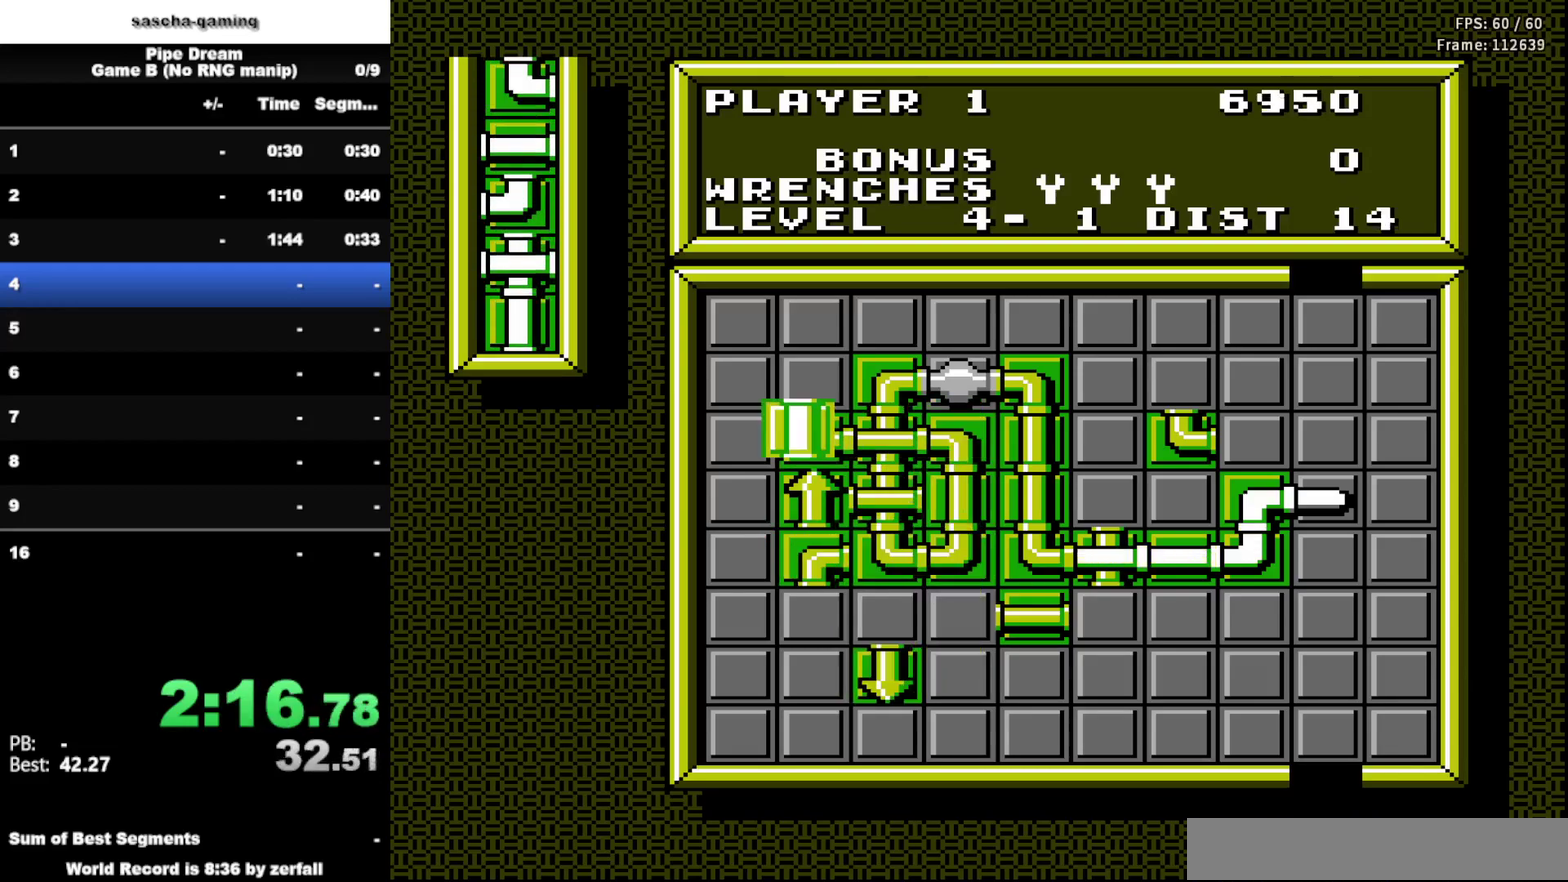
{"buttons": ["DPAD_DOWN"], "events": [[250, "DPAD_LEFT", "down"], [333, "DPAD_LEFT", "up"], [433, "DPAD_DOWN", "down"]]}
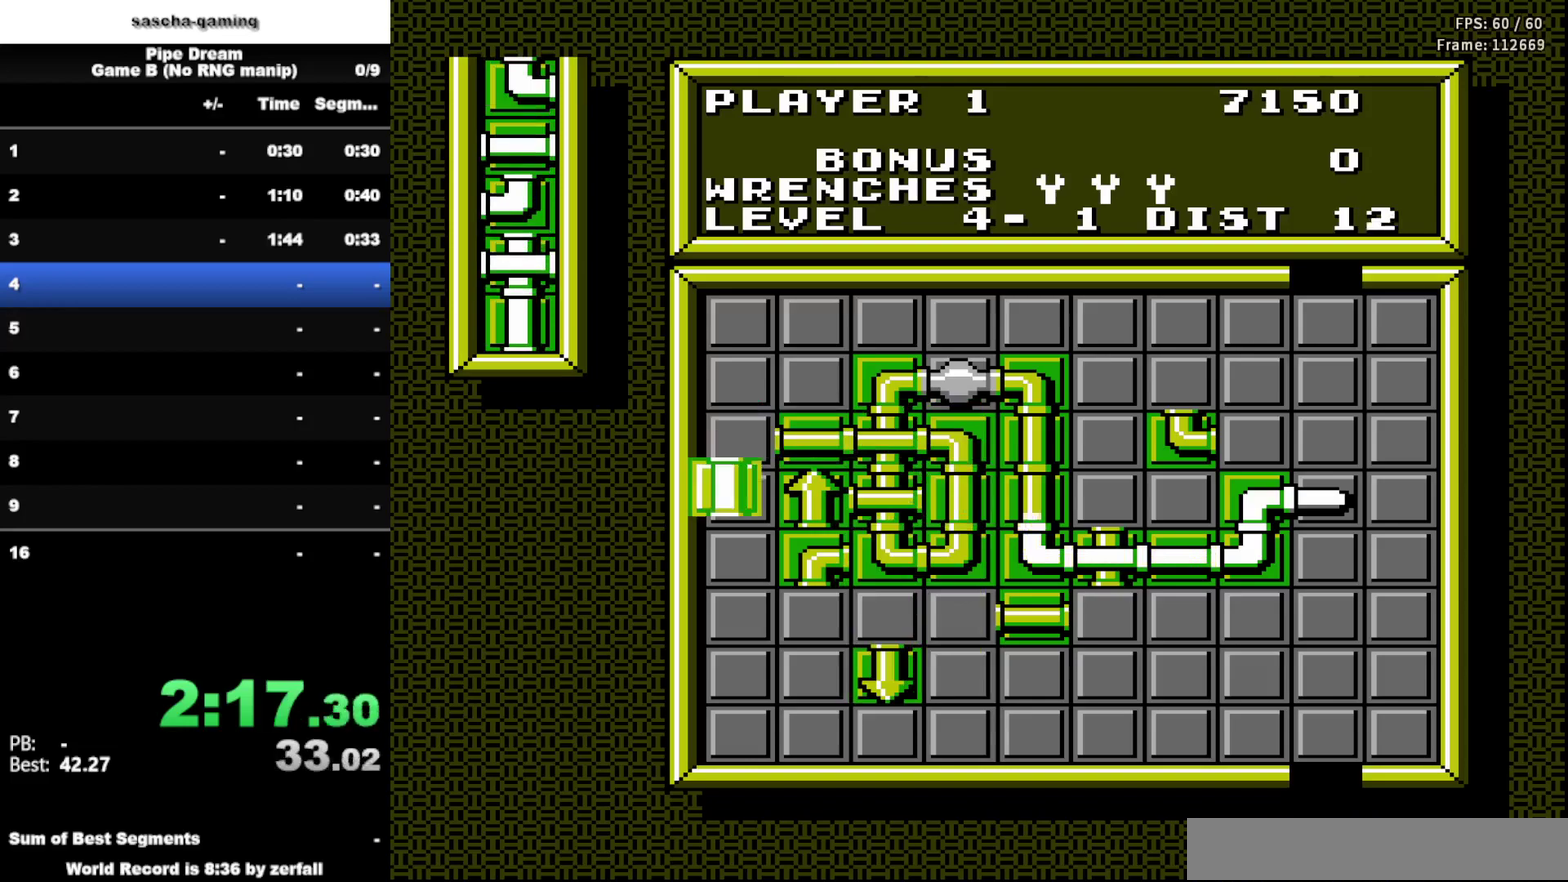
{"buttons": [], "events": [[83, "DPAD_DOWN", "up"], [100, "A", "down"], [250, "A", "up"]]}